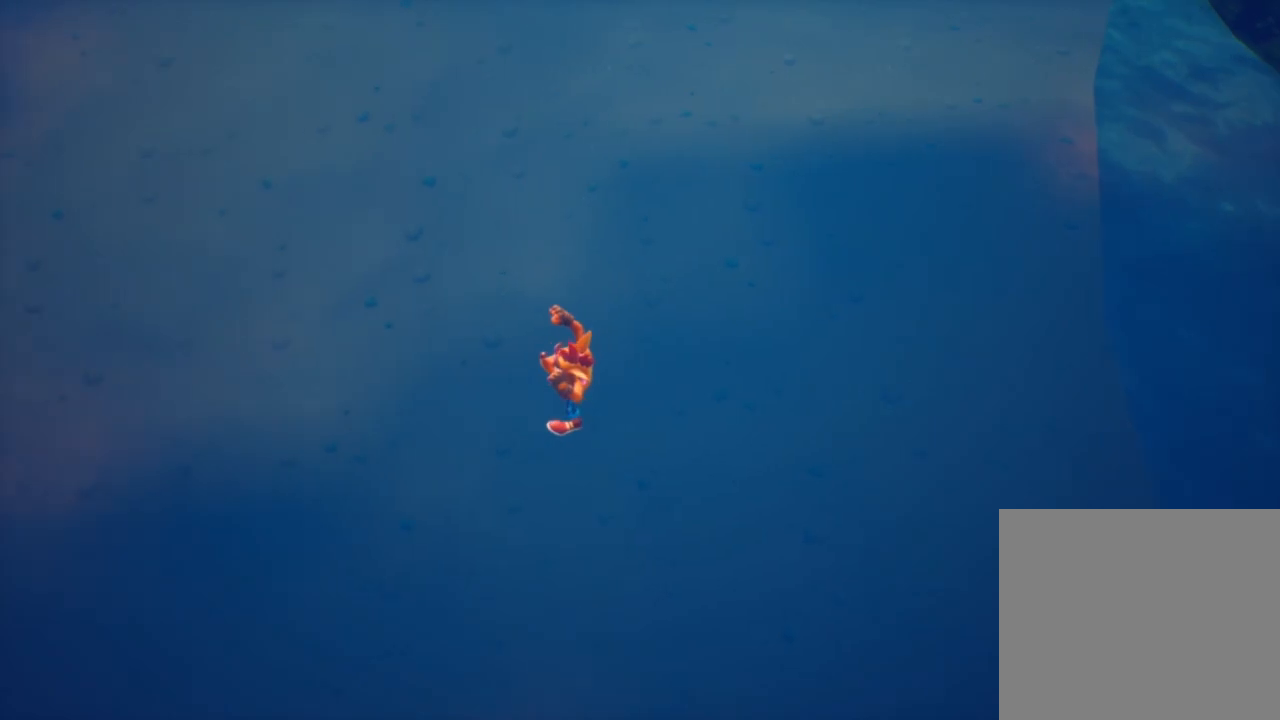
Gameplay with a controller (PlayStation layout); each line is a JSON object with the inputs held at the frame after it. "events" lists button and stick changes between this image and that frame as [ms after this image, input, new state], when the widget could be followed in between. Not read: right_stick.
{"buttons": [], "left_stick": "left", "events": []}
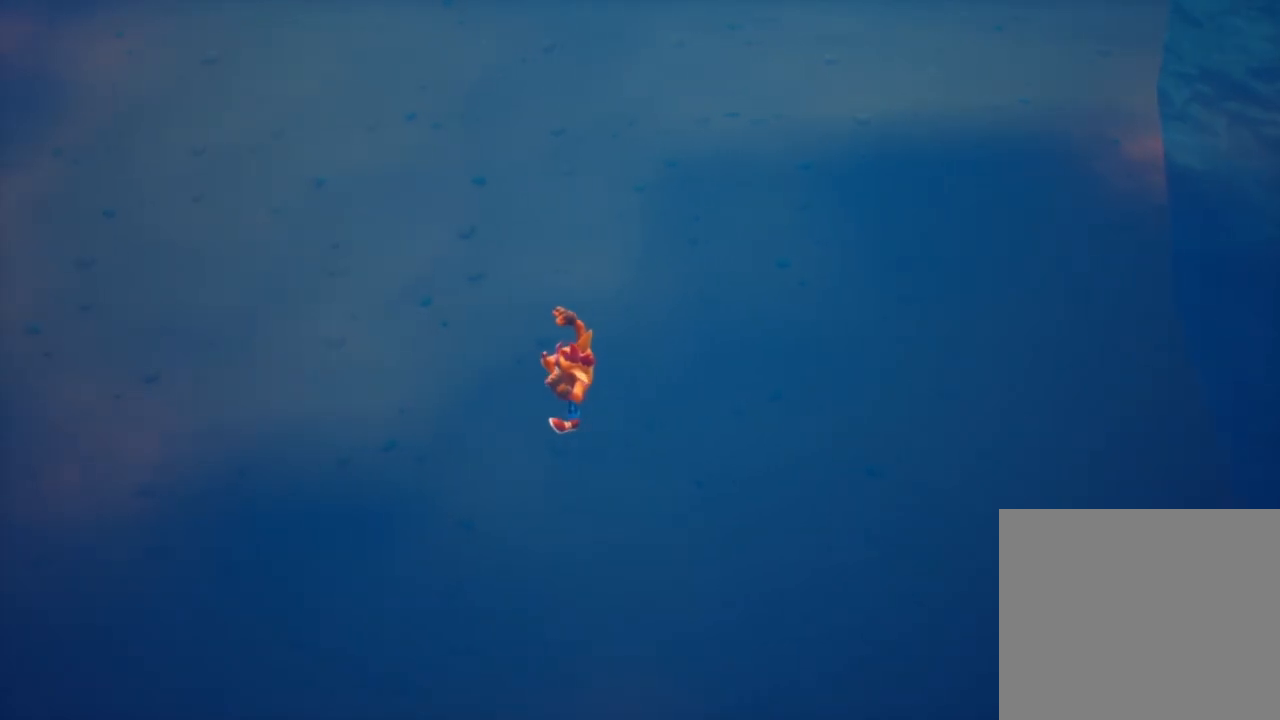
{"buttons": [], "left_stick": "up-left", "events": [[100, "left_stick", "up-left"]]}
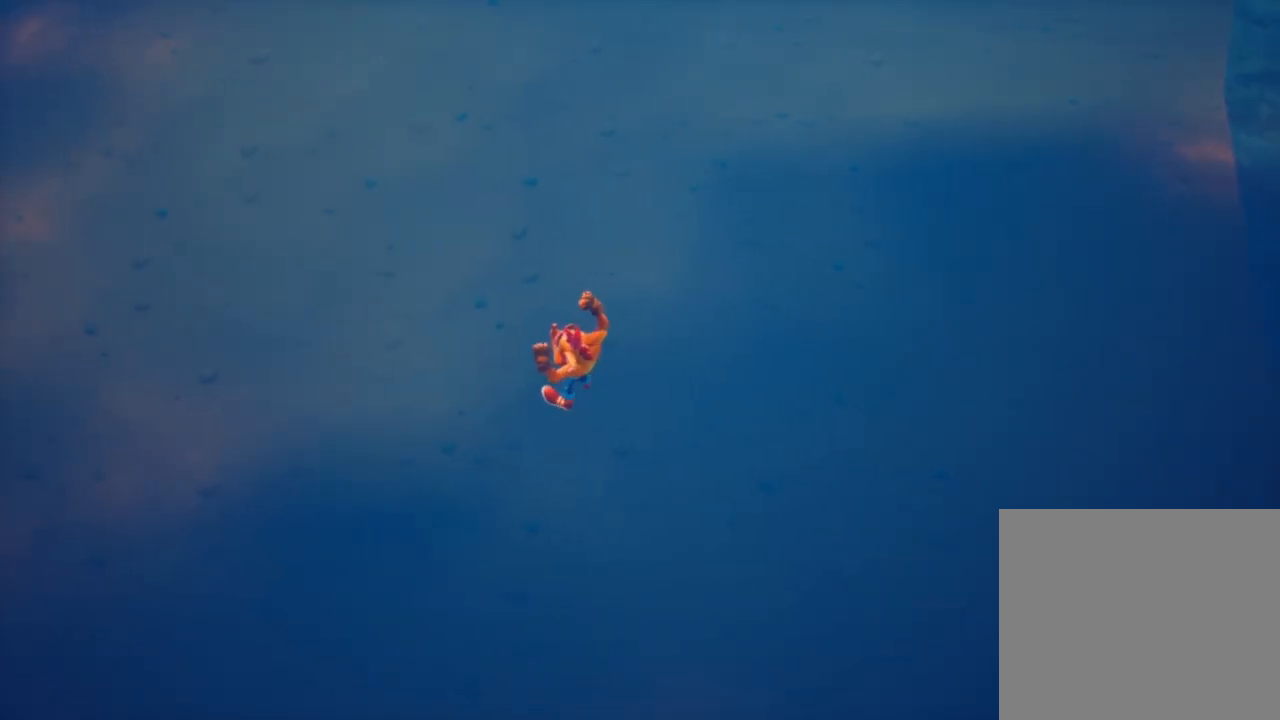
{"buttons": [], "left_stick": "up-left", "events": []}
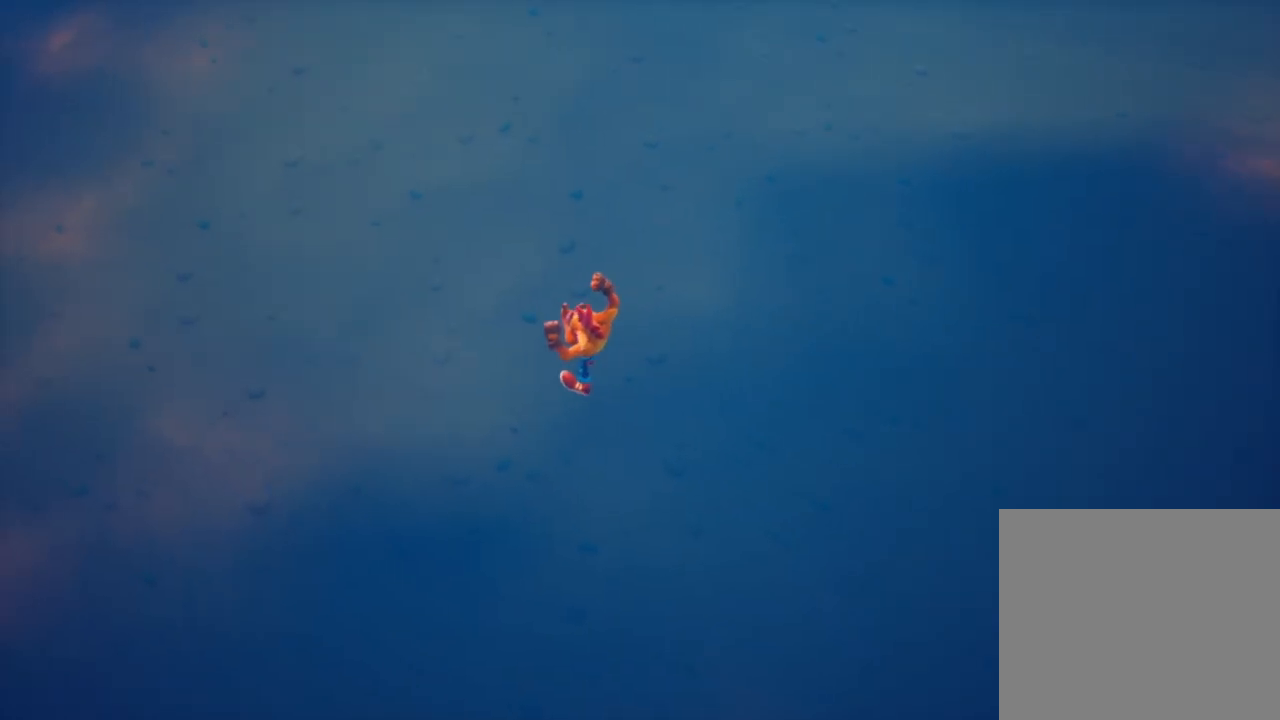
{"buttons": [], "left_stick": "up-left", "events": []}
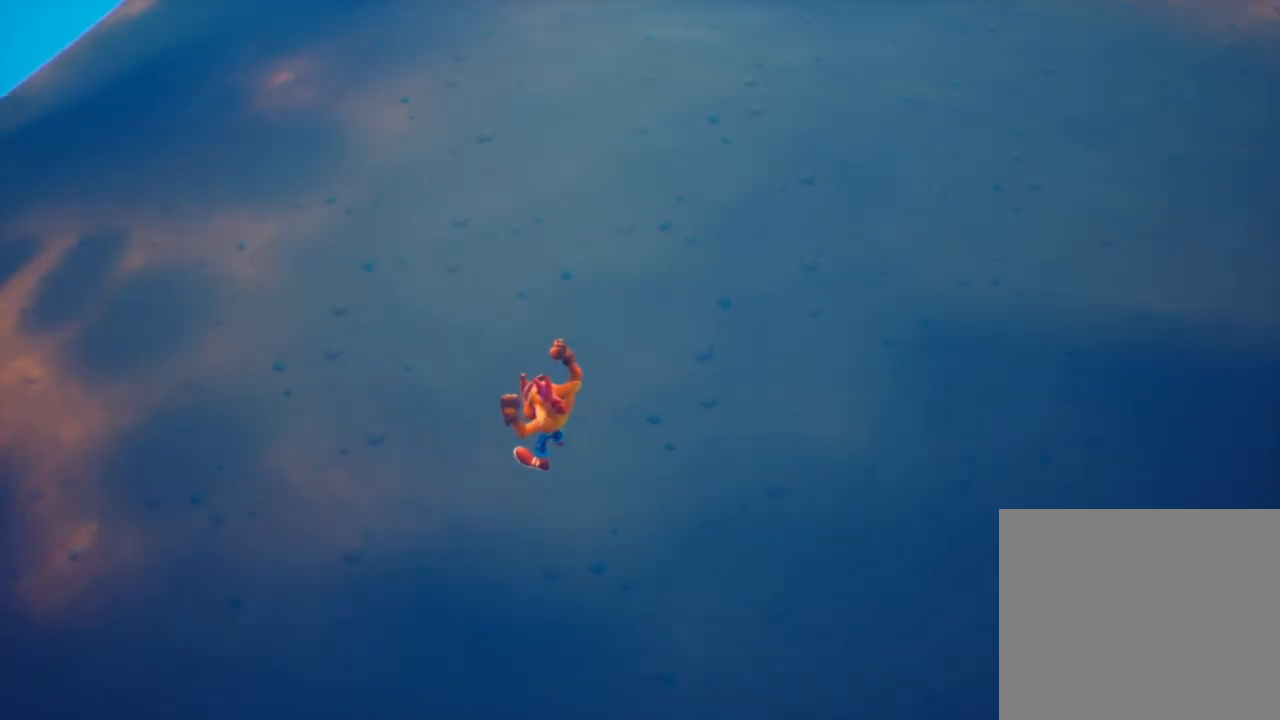
{"buttons": [], "left_stick": "up", "events": [[467, "left_stick", "up"]]}
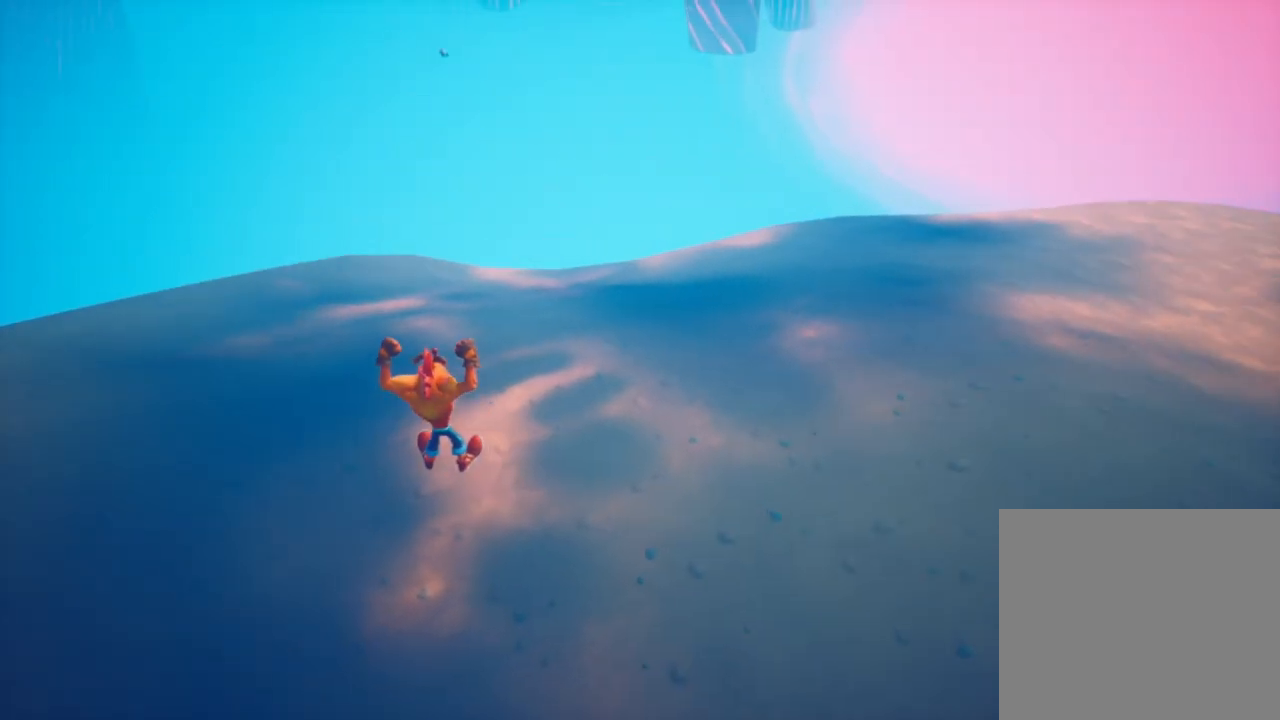
{"buttons": [], "left_stick": "up-right", "events": [[117, "left_stick", "up-right"]]}
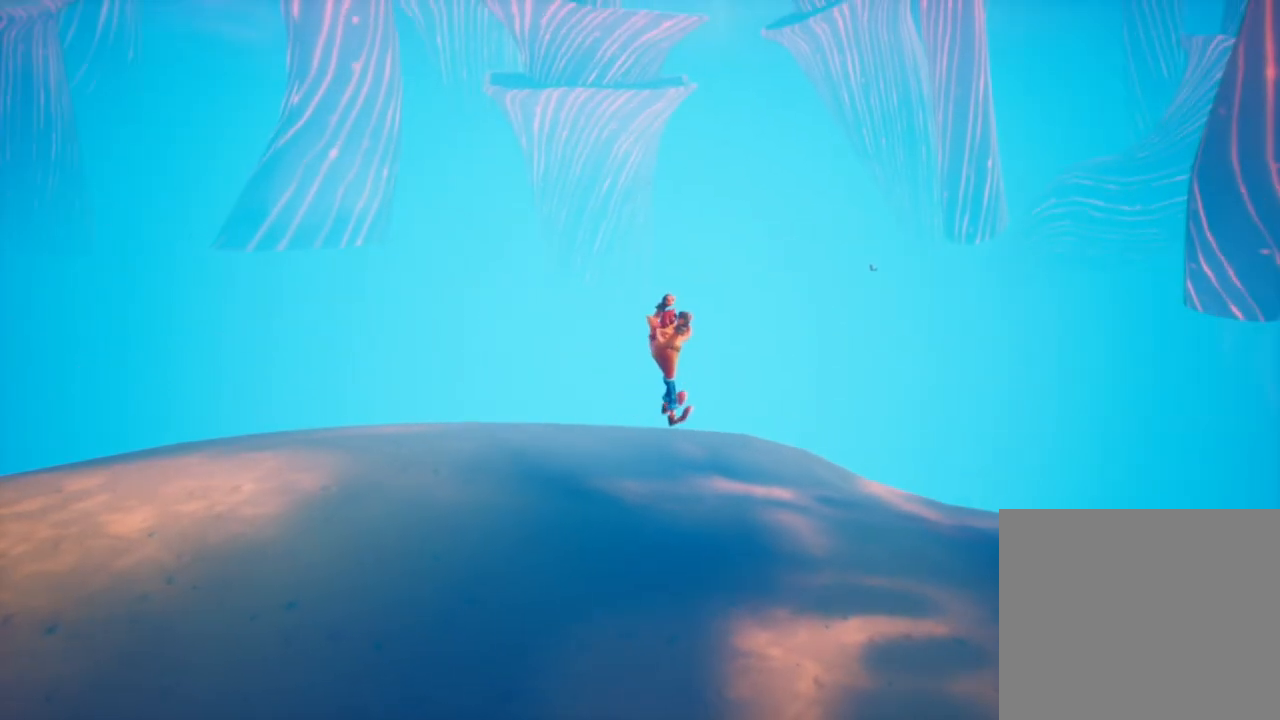
{"buttons": [], "left_stick": "right", "events": [[167, "left_stick", "right"]]}
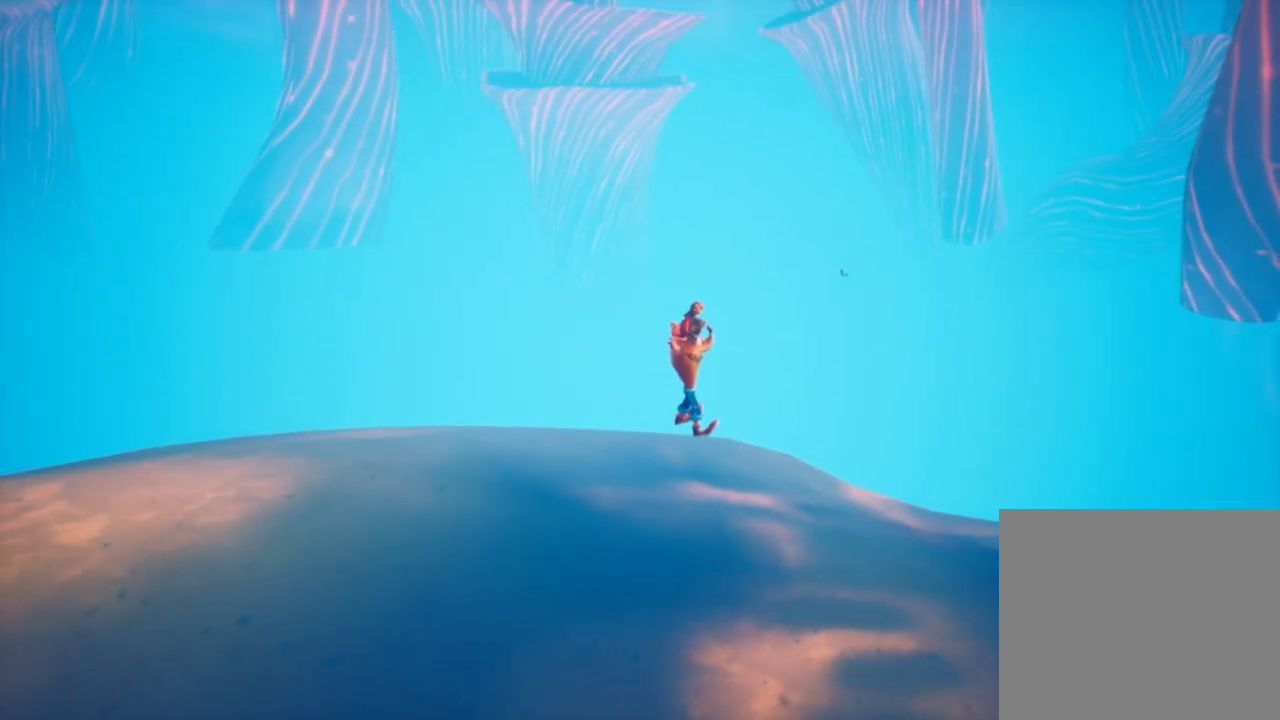
{"buttons": [], "left_stick": "up-right", "events": [[283, "left_stick", "up-right"]]}
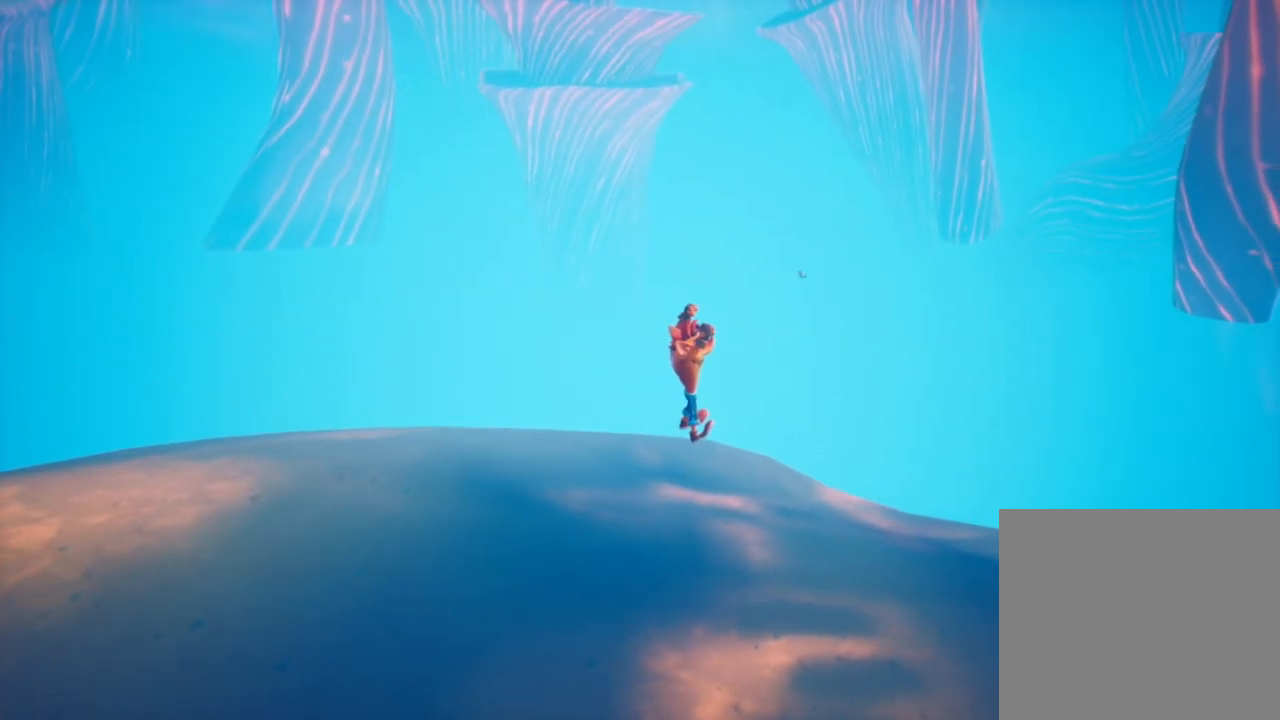
{"buttons": [], "left_stick": "up-right", "events": []}
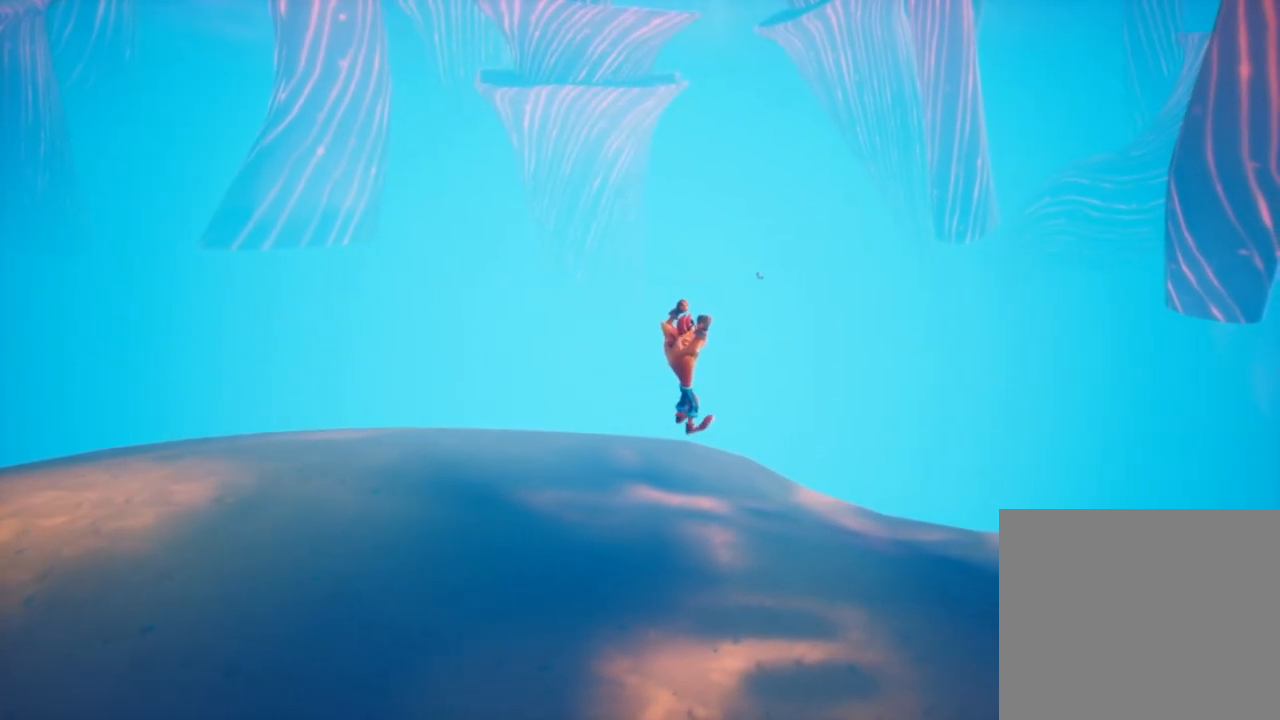
{"buttons": [], "left_stick": "up-right", "events": []}
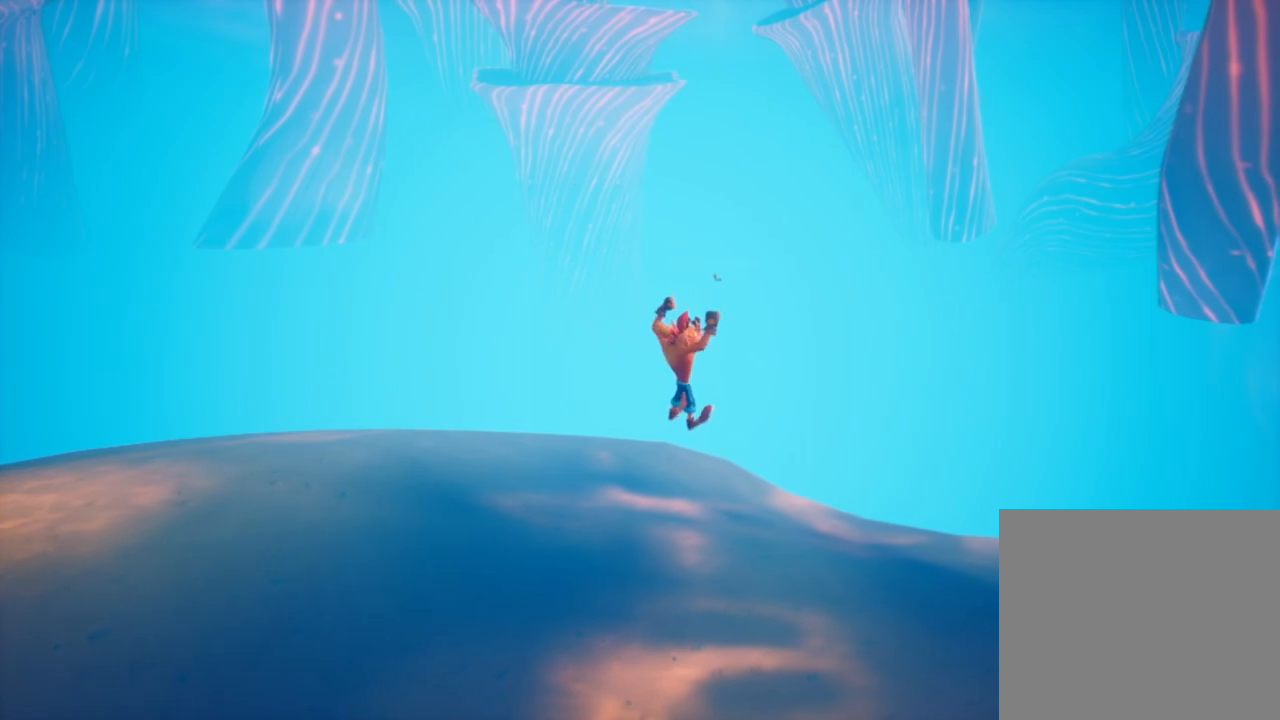
{"buttons": [], "left_stick": "up", "events": [[300, "left_stick", "up"]]}
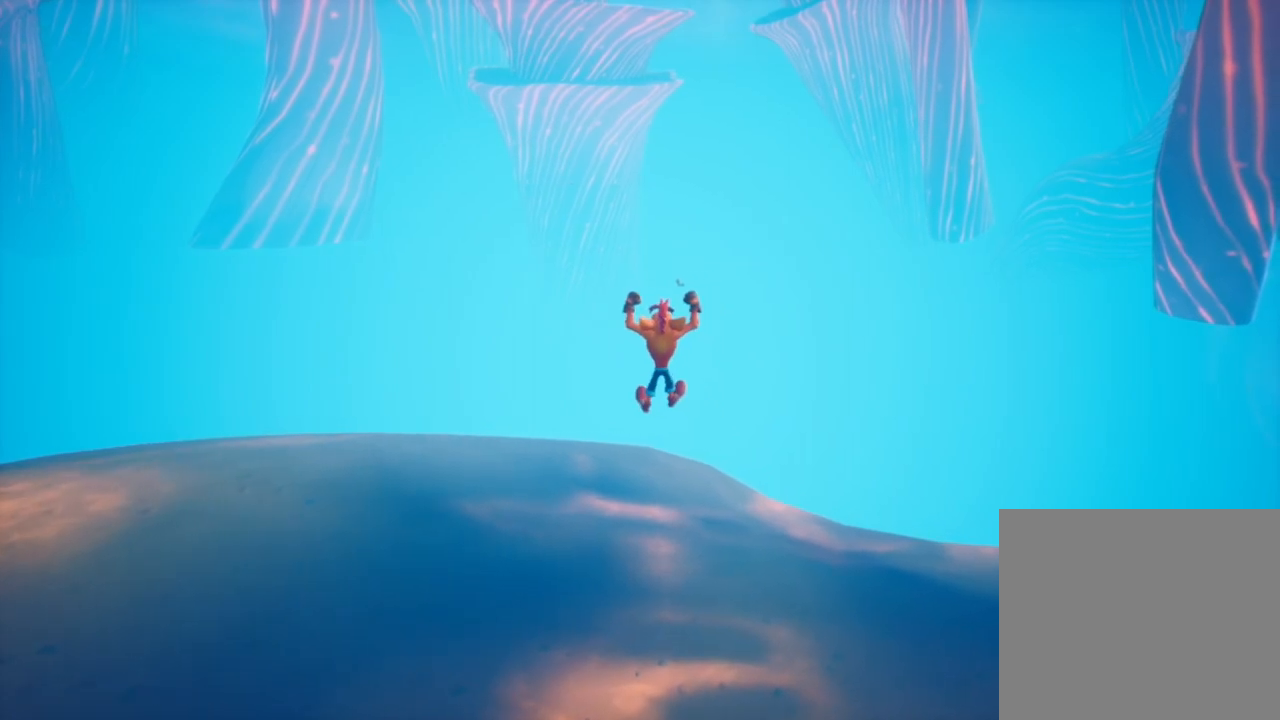
{"buttons": [], "left_stick": "up", "events": []}
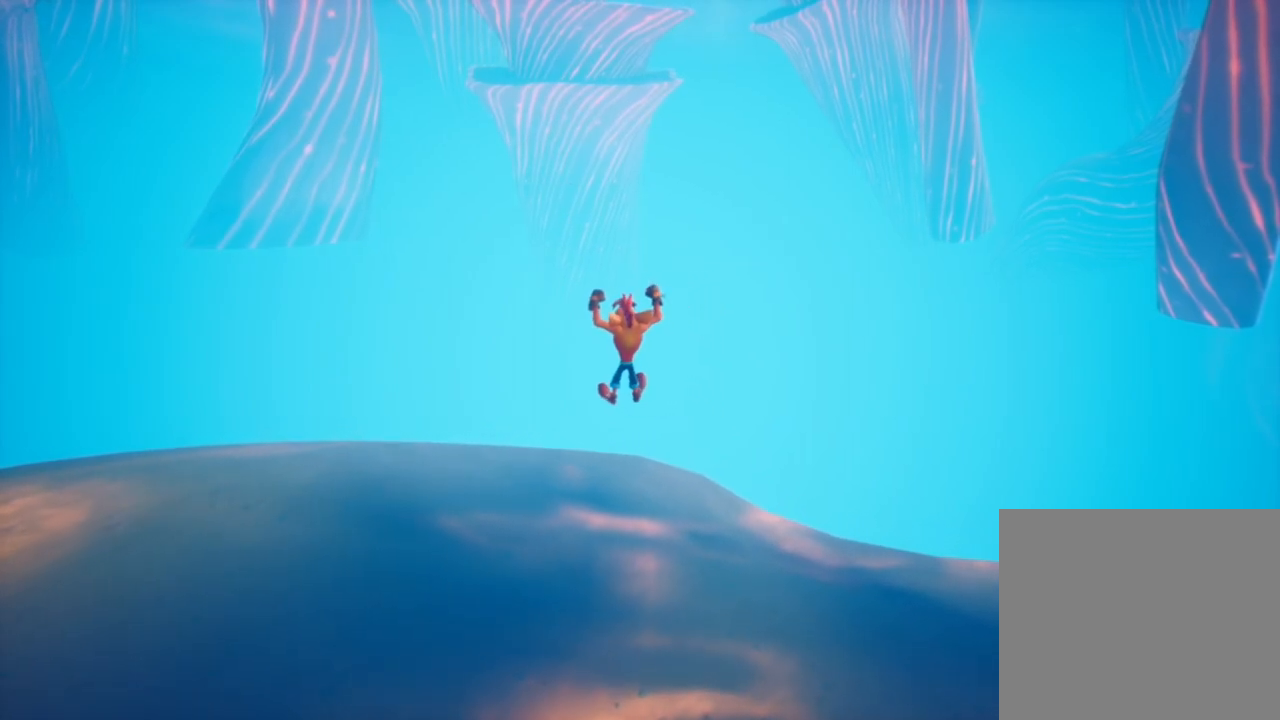
{"buttons": [], "left_stick": "up", "events": []}
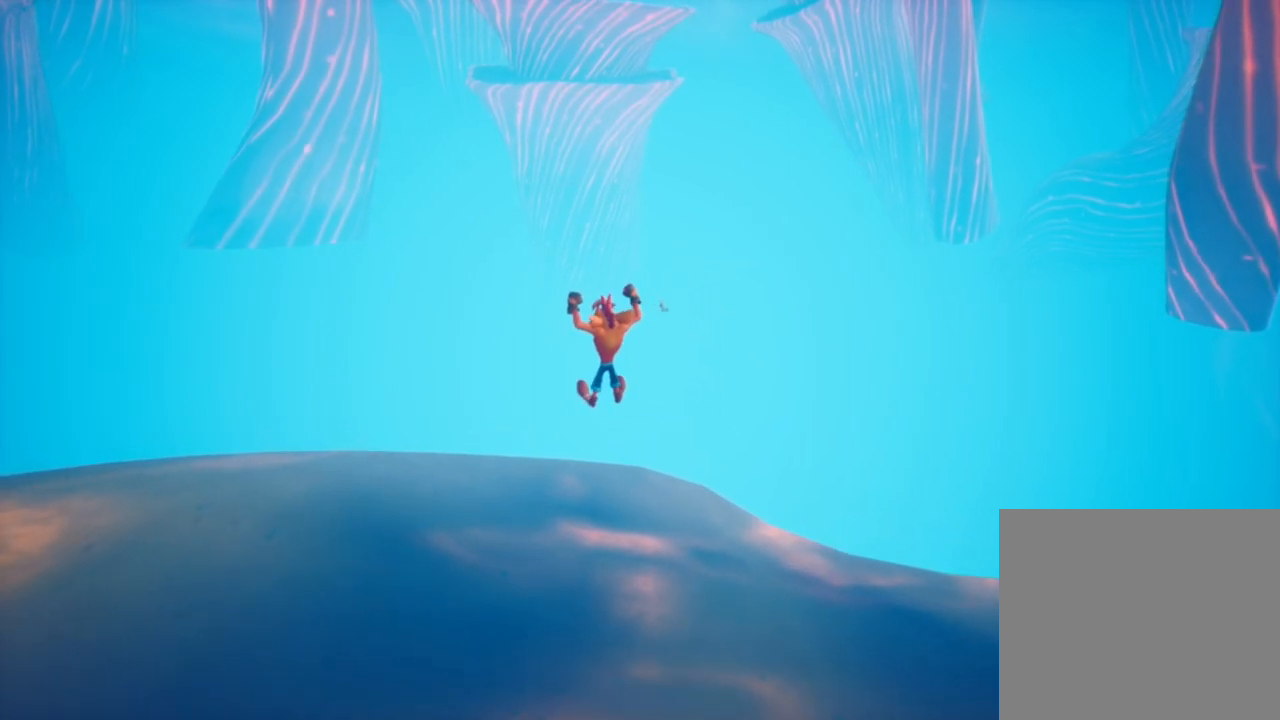
{"buttons": [], "left_stick": "up", "events": []}
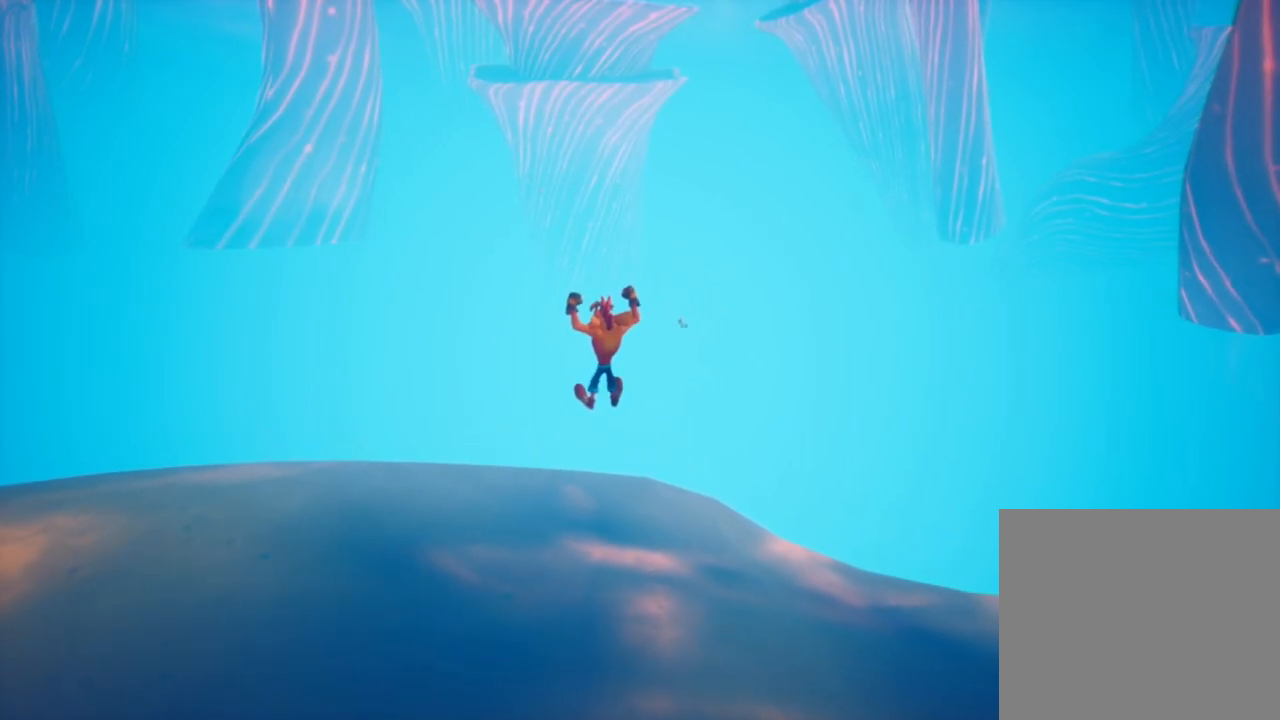
{"buttons": [], "left_stick": "up", "events": []}
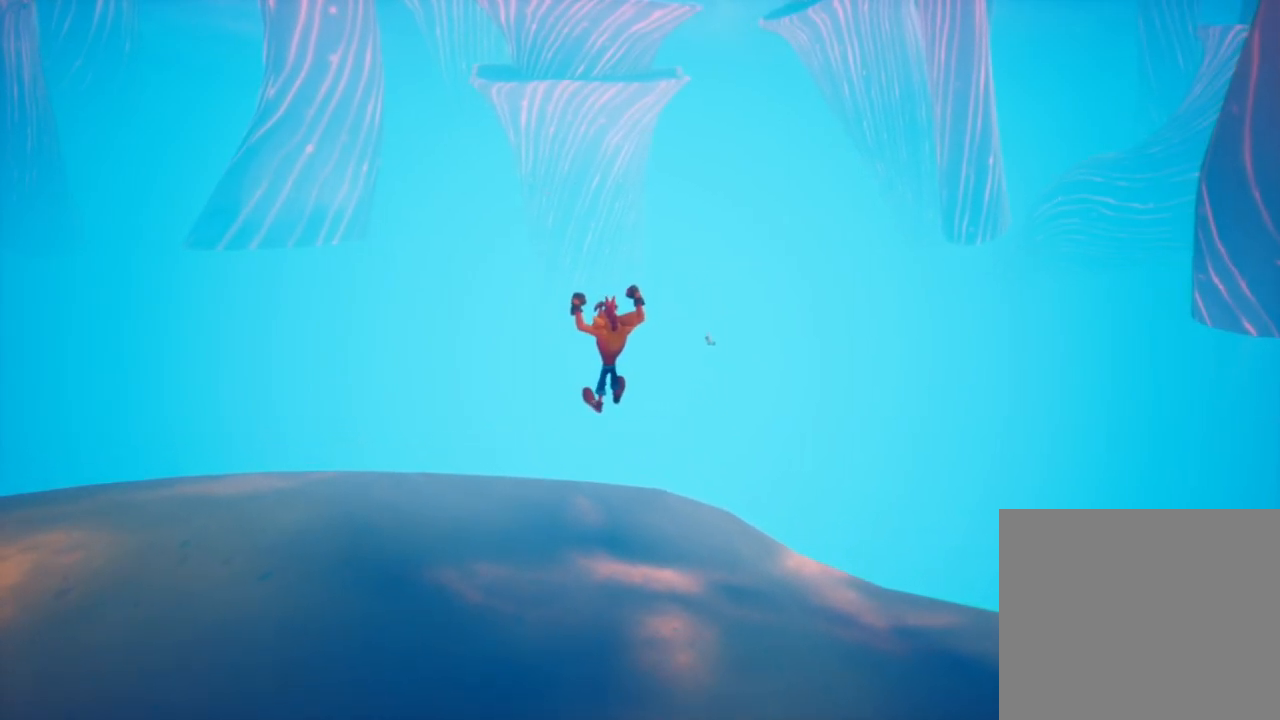
{"buttons": [], "left_stick": "up", "events": []}
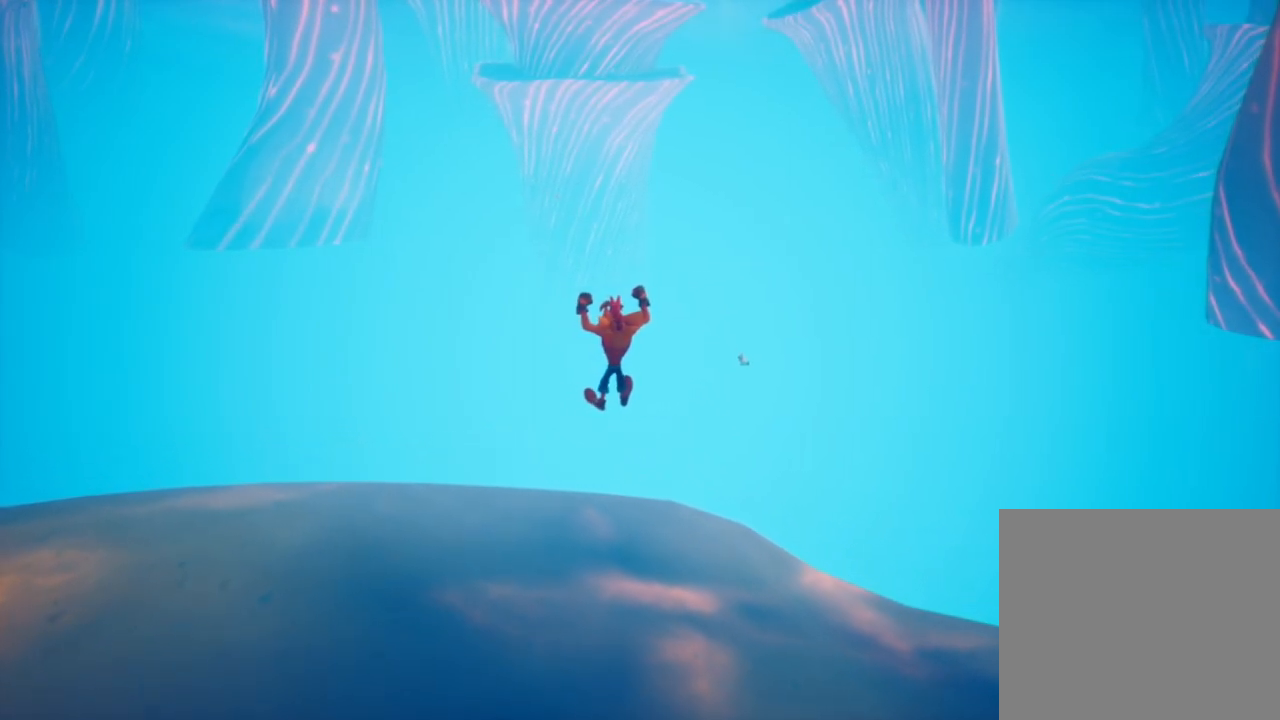
{"buttons": [], "left_stick": "up", "events": []}
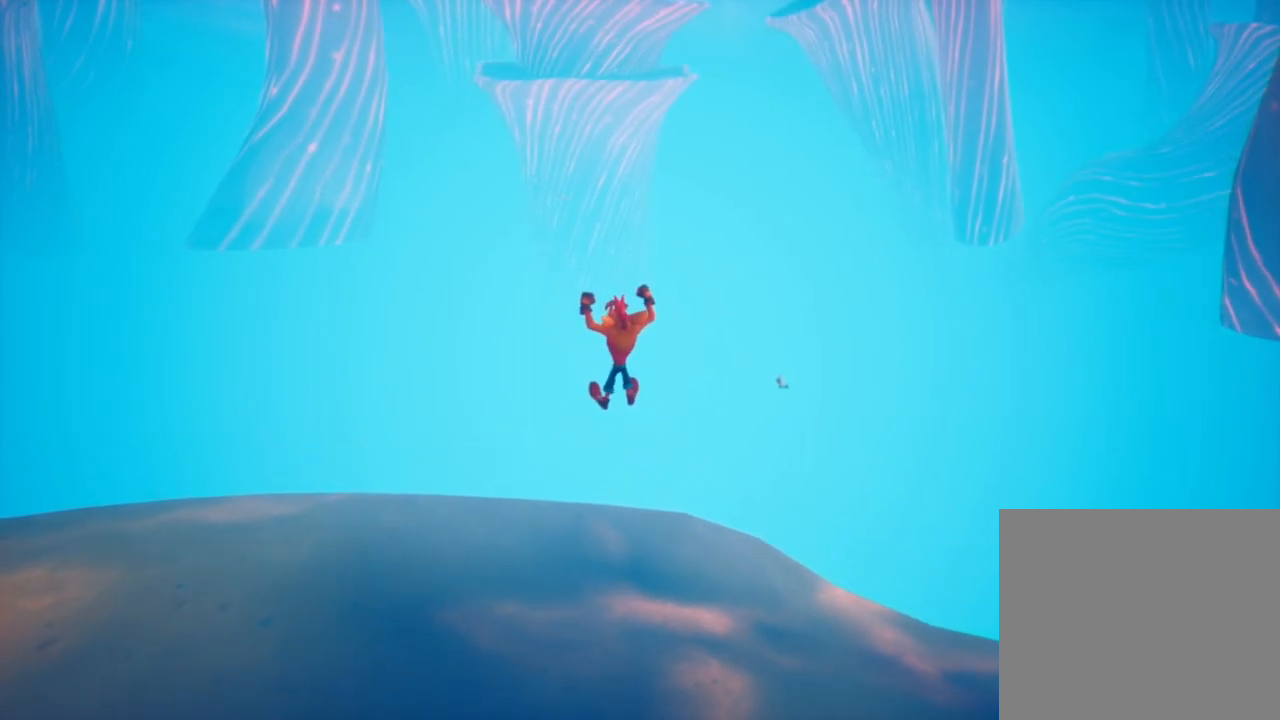
{"buttons": [], "left_stick": "up", "events": []}
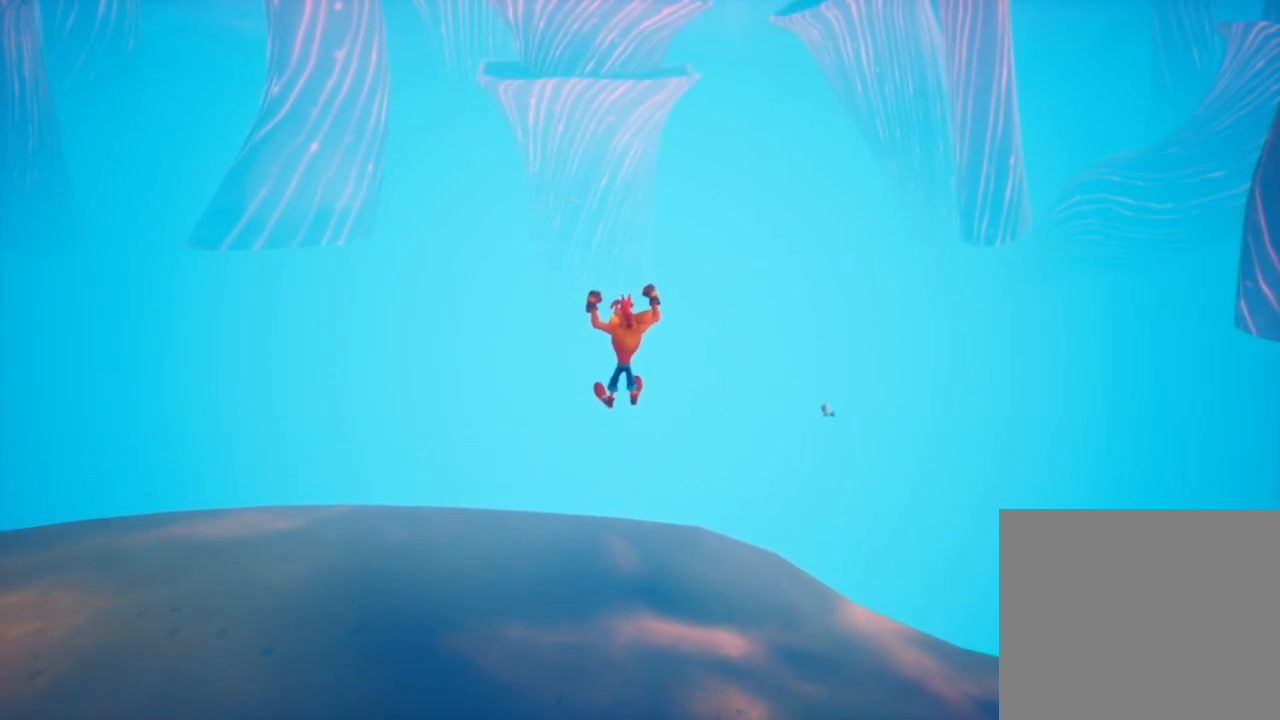
{"buttons": [], "left_stick": "up", "events": []}
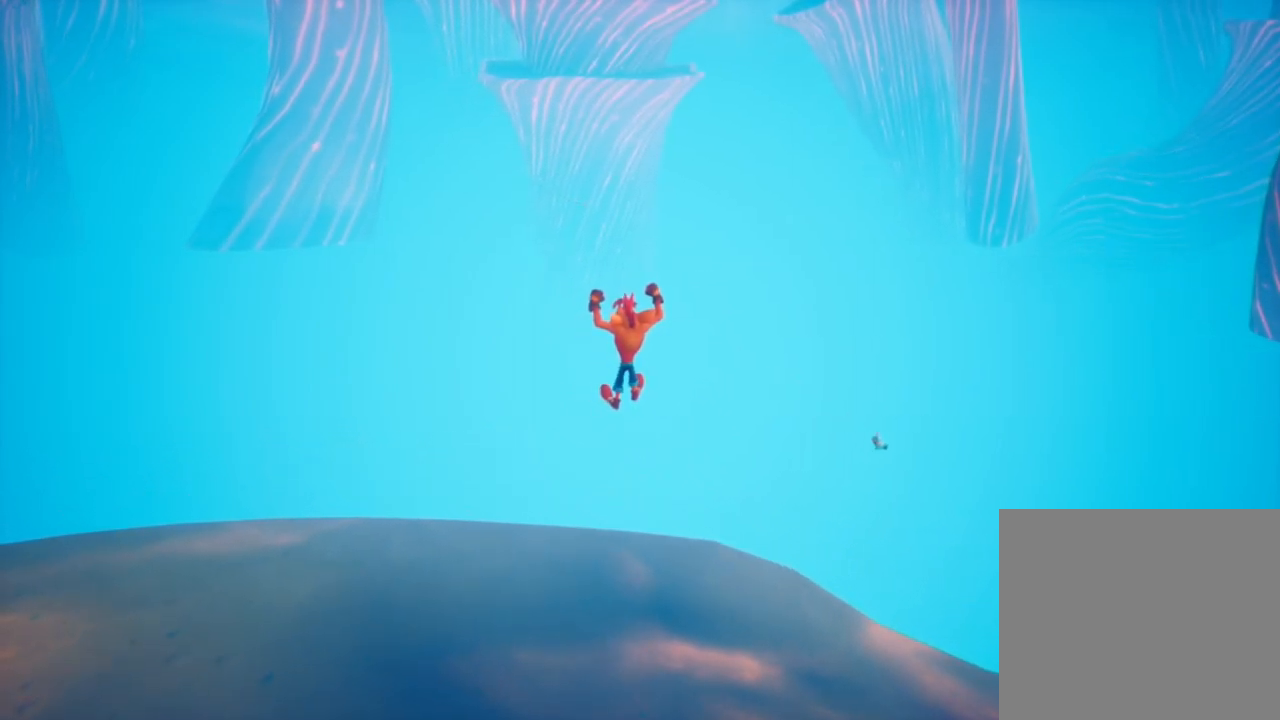
{"buttons": [], "left_stick": "up", "events": []}
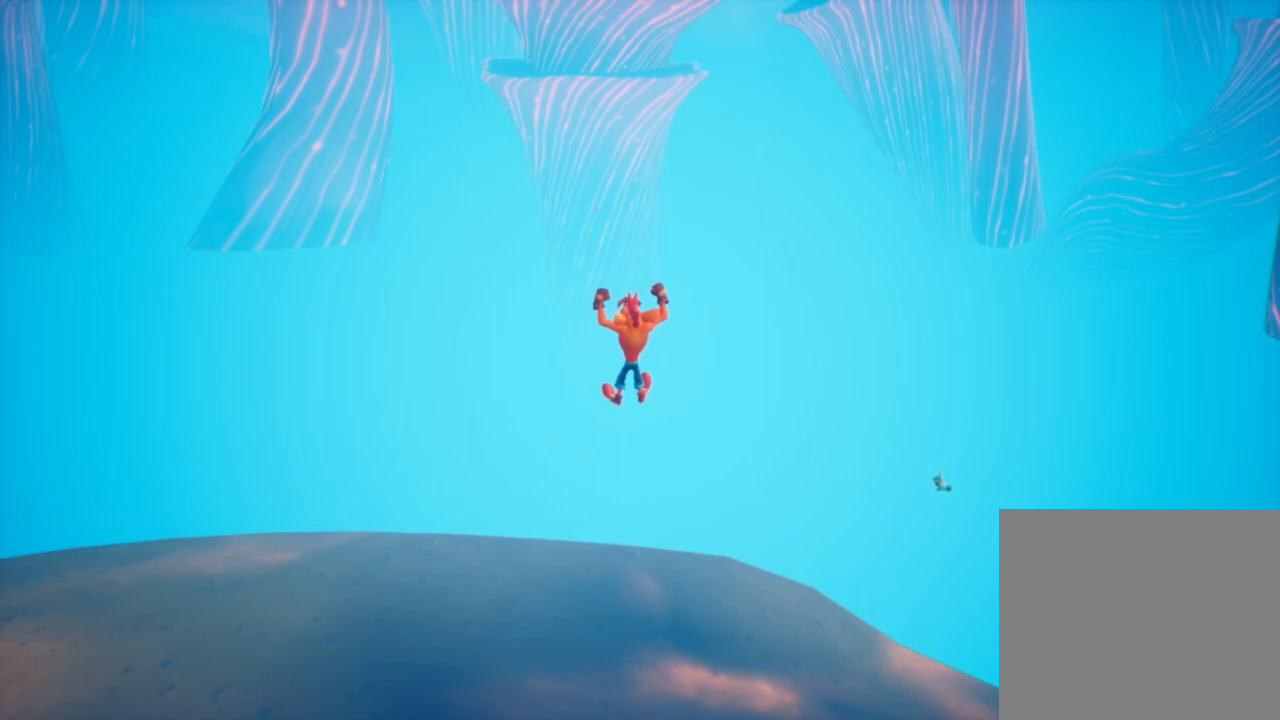
{"buttons": [], "left_stick": "up", "events": []}
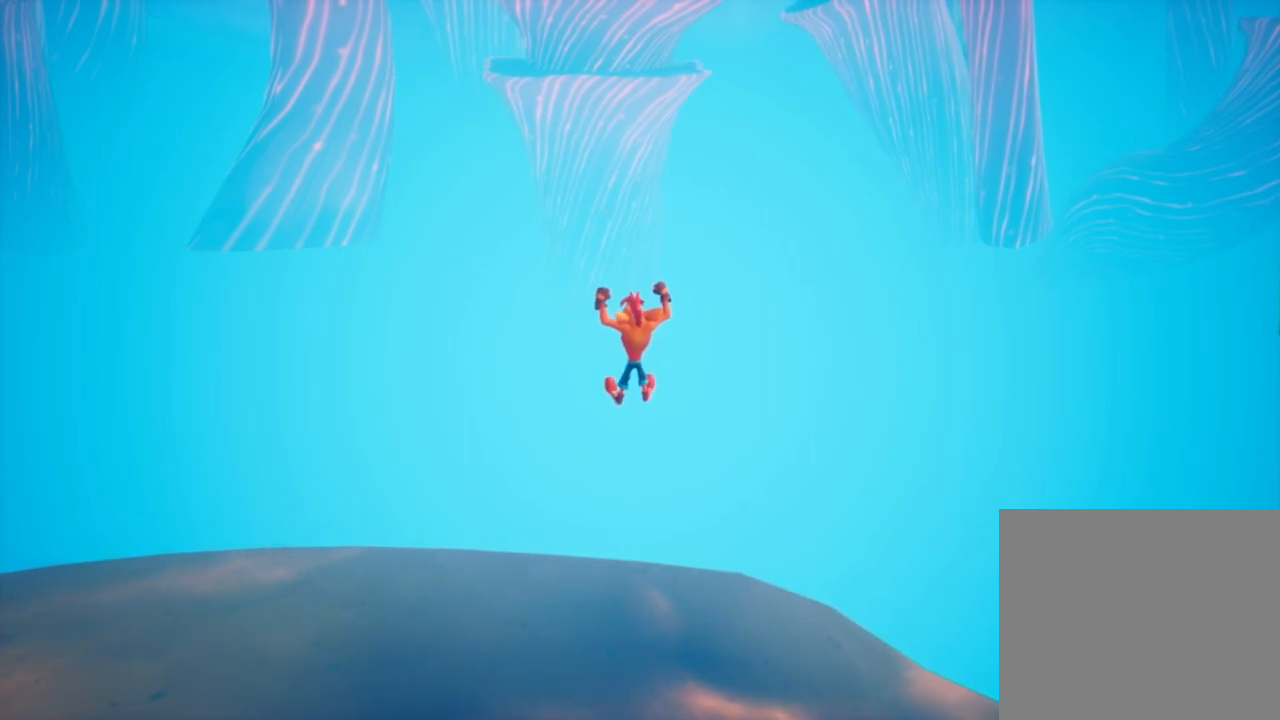
{"buttons": [], "left_stick": "up", "events": []}
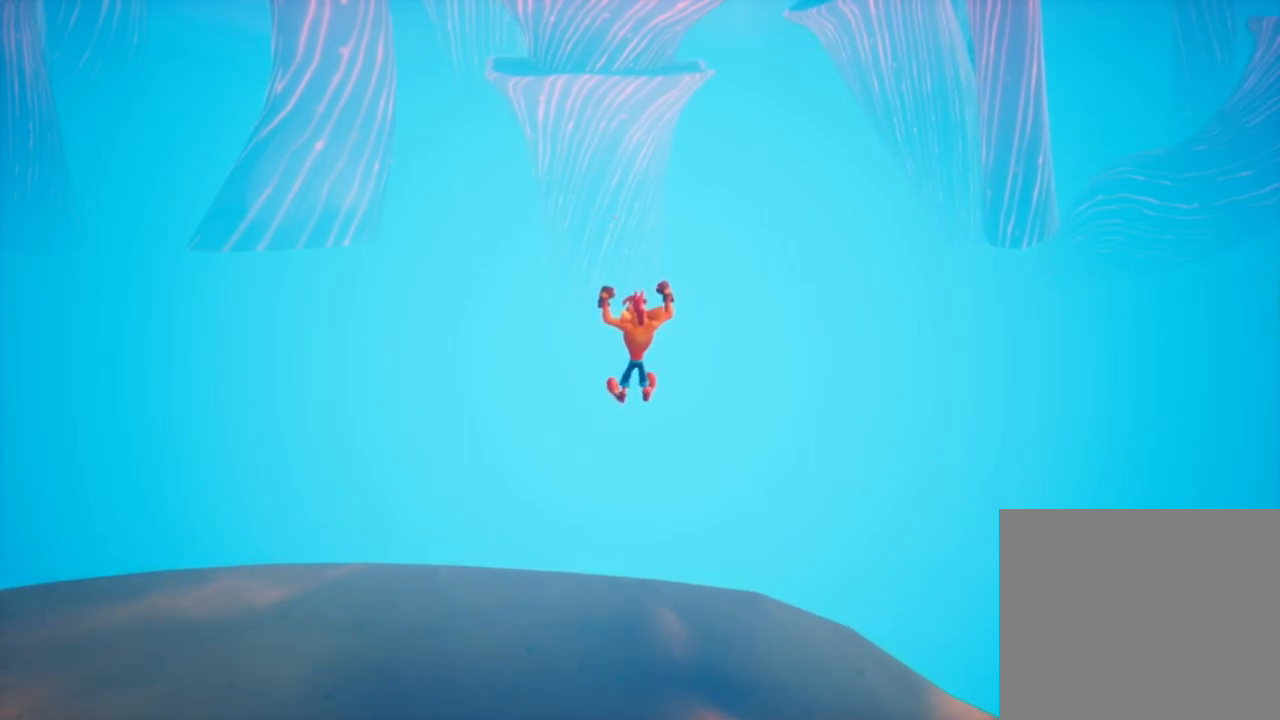
{"buttons": [], "left_stick": "up", "events": []}
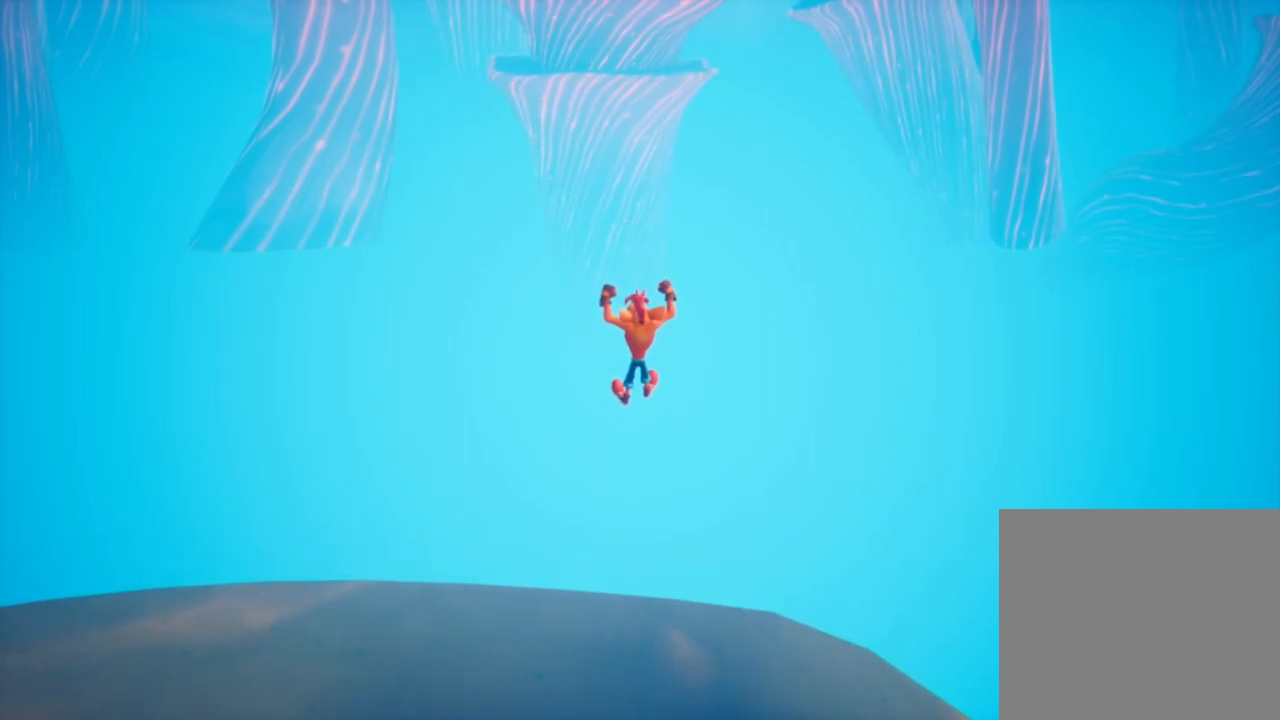
{"buttons": [], "left_stick": "up", "events": []}
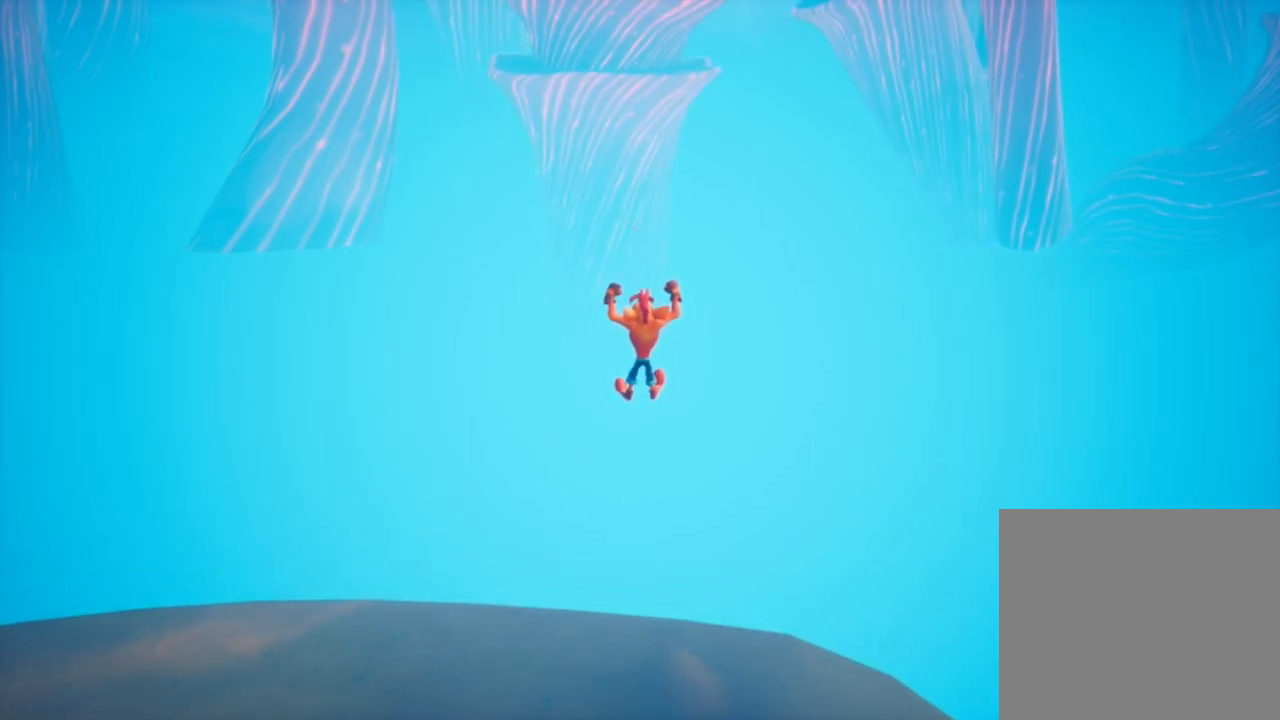
{"buttons": [], "left_stick": "up", "events": []}
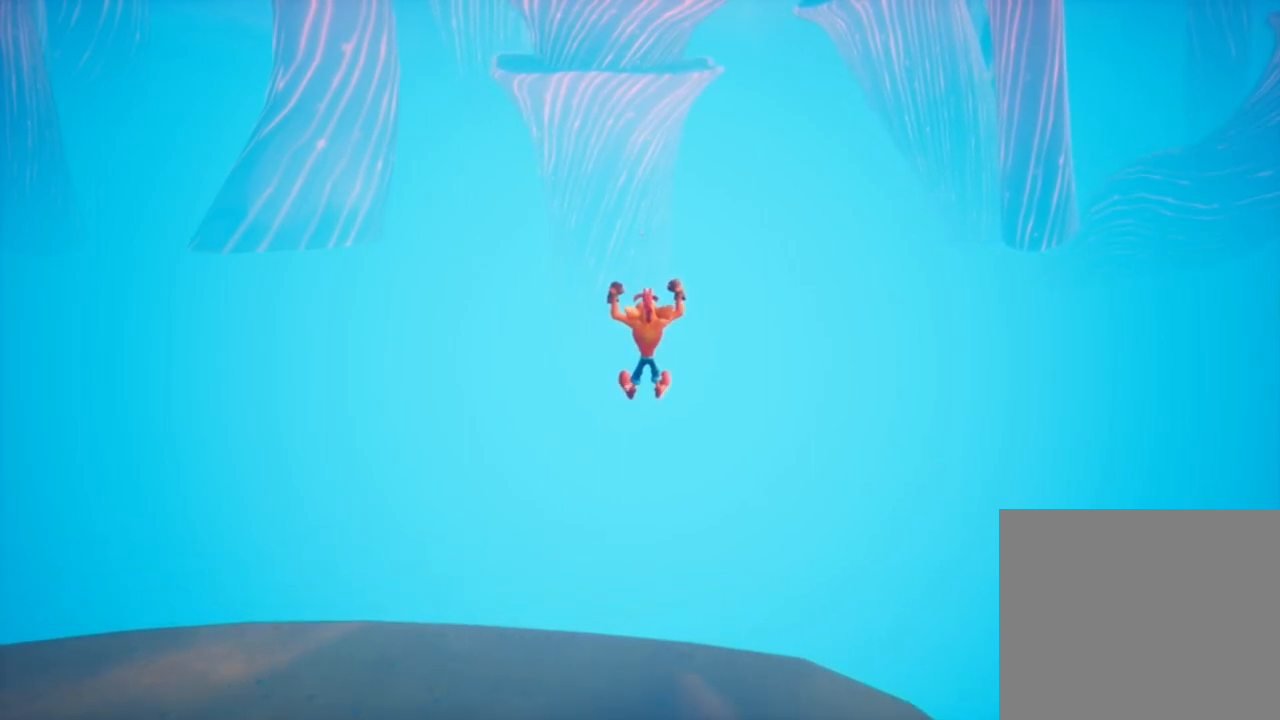
{"buttons": [], "left_stick": "up", "events": []}
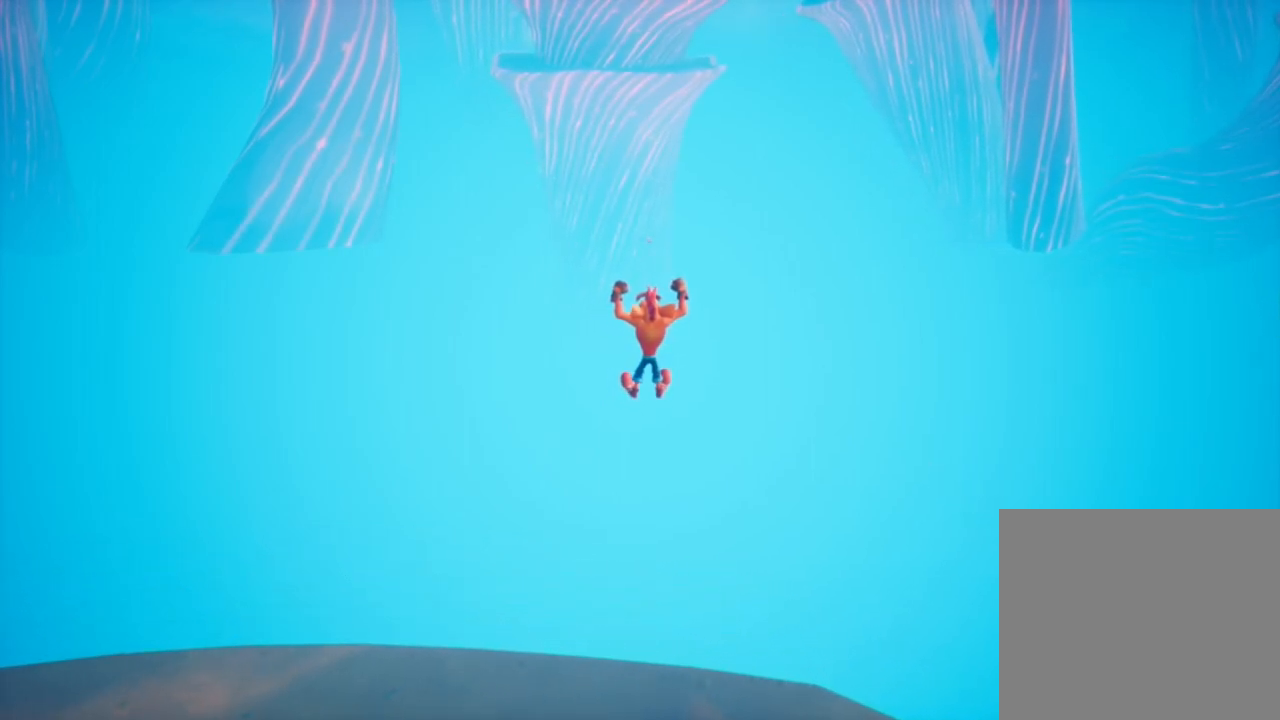
{"buttons": [], "left_stick": "up", "events": []}
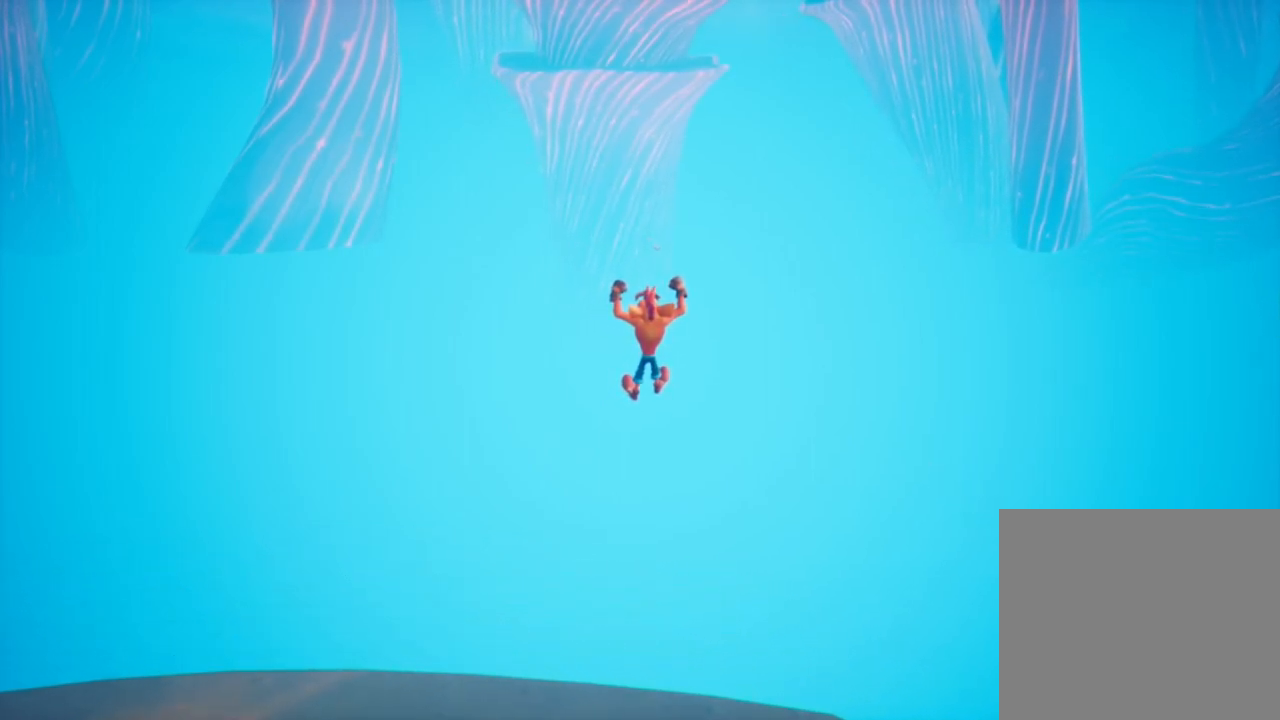
{"buttons": [], "left_stick": "up", "events": []}
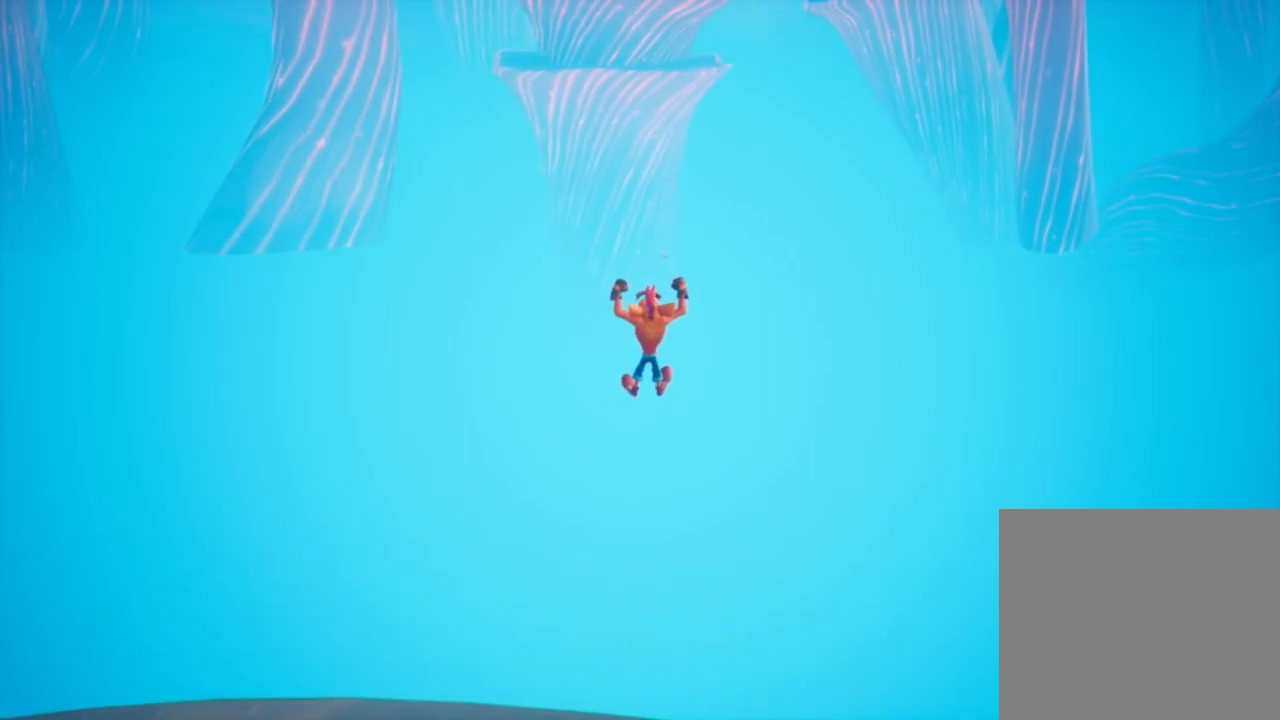
{"buttons": [], "left_stick": "up", "events": []}
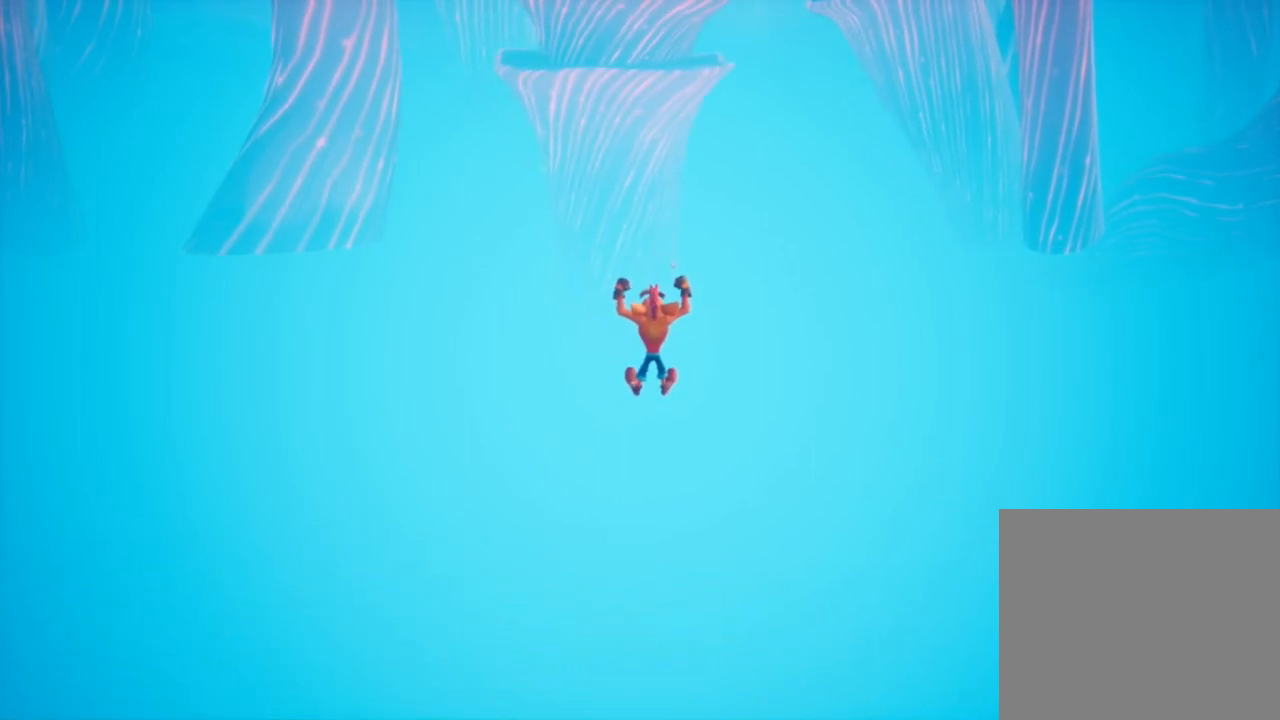
{"buttons": [], "left_stick": "up", "events": []}